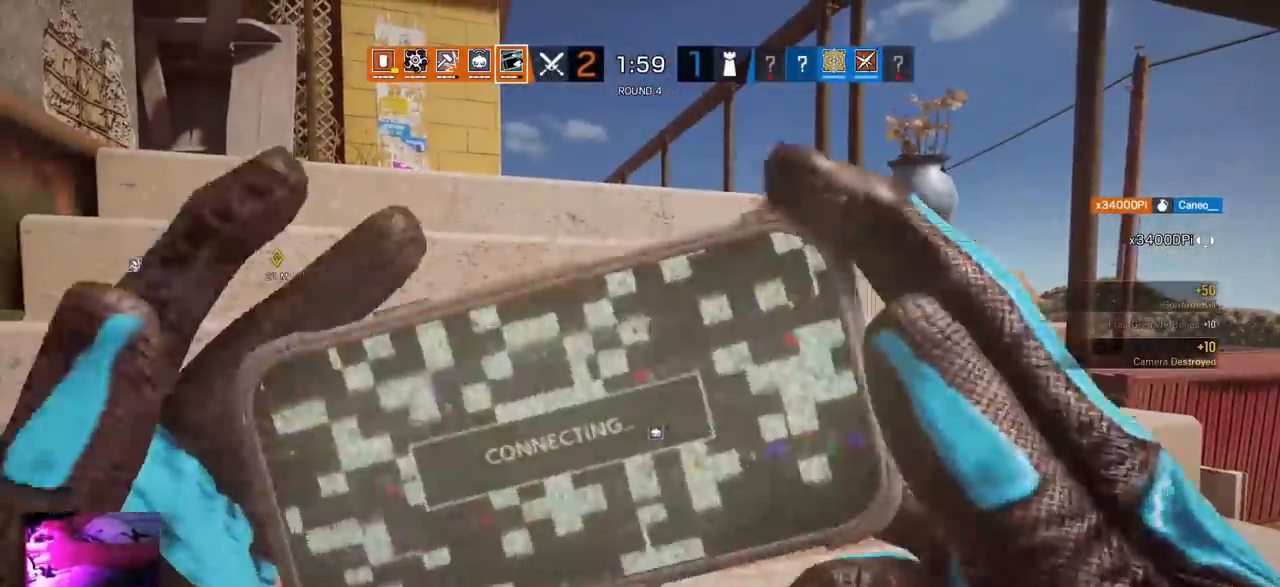
Gameplay with a controller (PlayStation layout); each line is a JSON object with the inputs held at the frame after it. "events" lists button and stick changes between this image and that frame as [ms after this image, input, new state], when the widget could be followed in between.
{"buttons": [], "left_stick": "center", "right_stick": "center", "events": []}
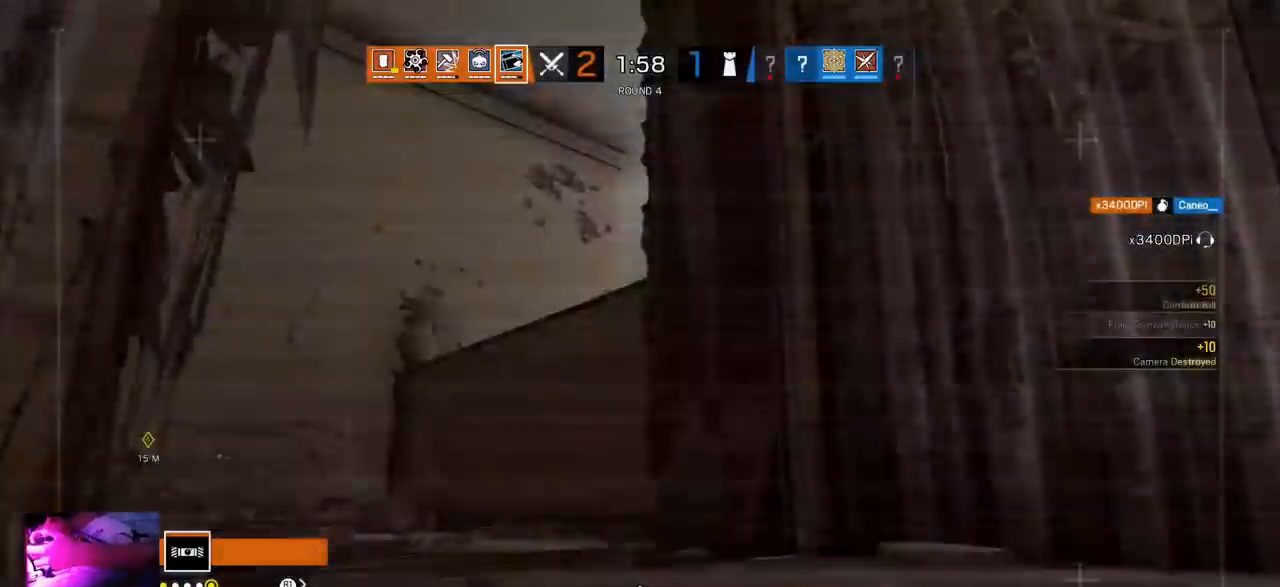
{"buttons": [], "left_stick": "up", "right_stick": "center", "events": [[317, "left_stick", "up"]]}
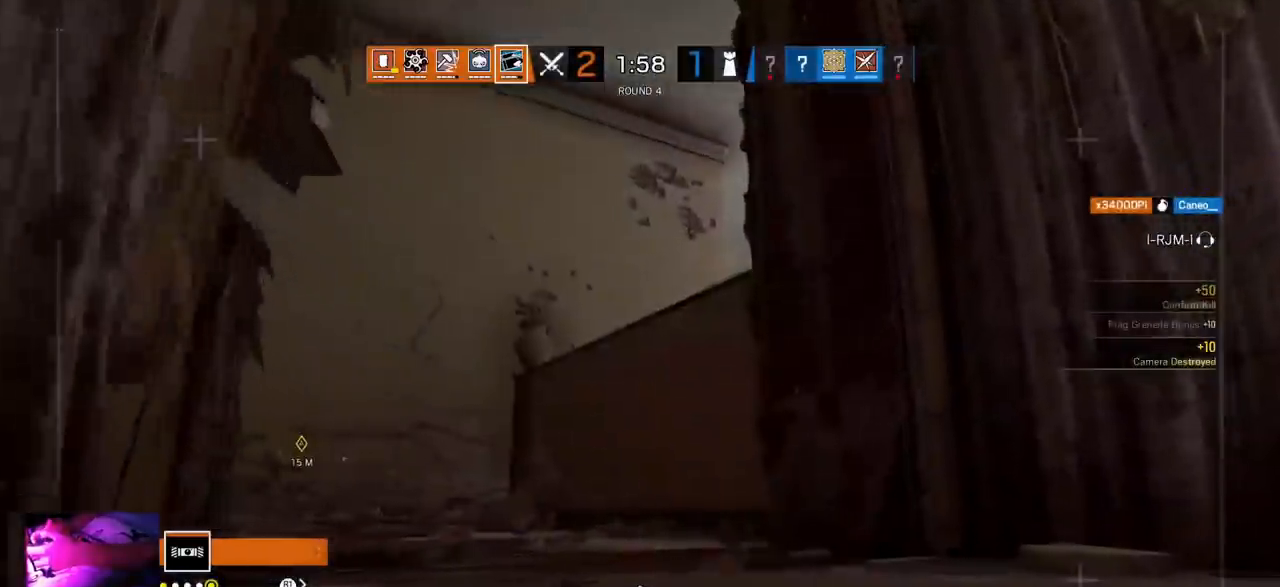
{"buttons": [], "left_stick": "up", "right_stick": "left", "events": [[17, "right_stick", "left"], [167, "right_stick", "center"], [400, "right_stick", "left"]]}
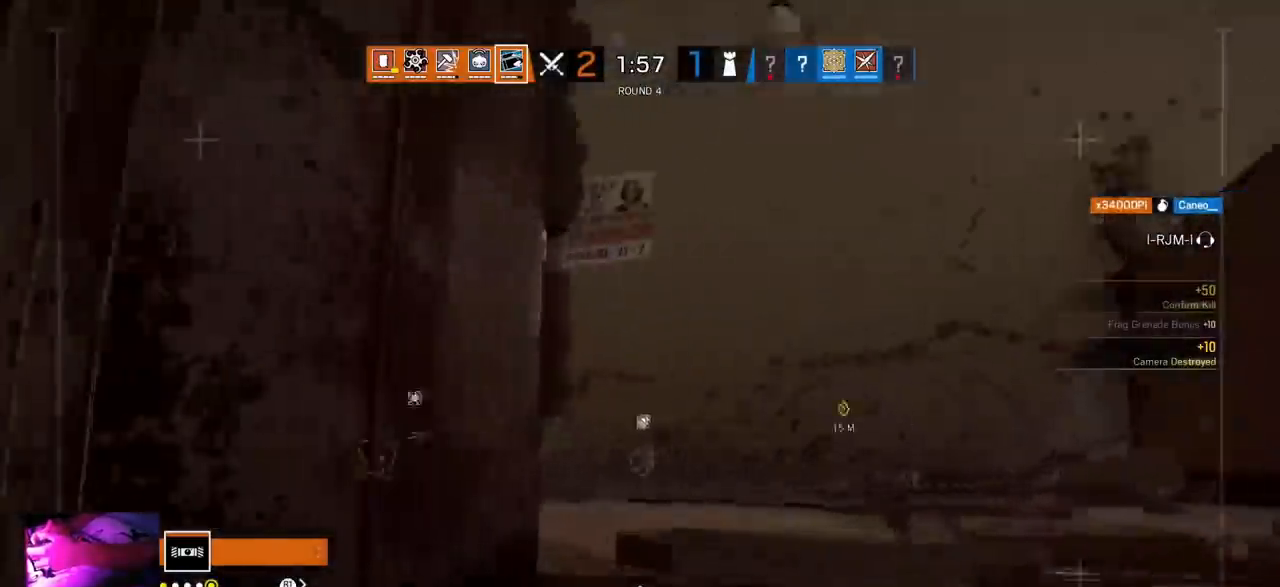
{"buttons": [], "left_stick": "center", "right_stick": "center", "events": [[50, "right_stick", "center"], [250, "left_stick", "center"], [283, "CROSS", "down"], [367, "CROSS", "up"]]}
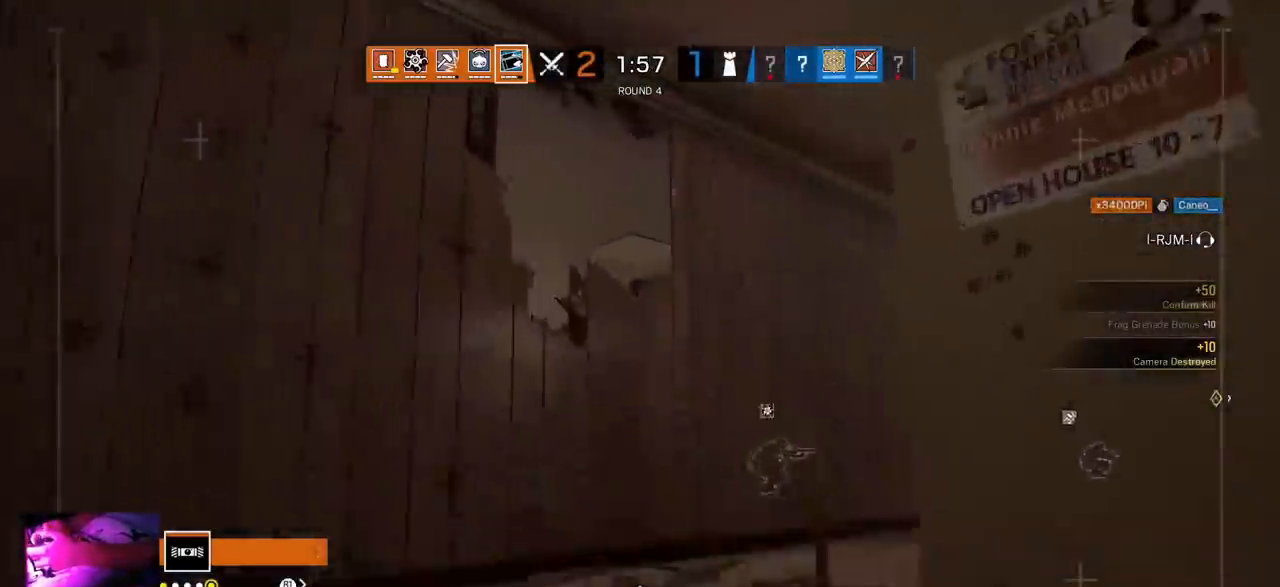
{"buttons": ["TRIANGLE"], "left_stick": "up-left", "right_stick": "center", "events": [[17, "left_stick", "up-left"], [50, "right_stick", "right"], [233, "right_stick", "center"], [383, "TRIANGLE", "down"]]}
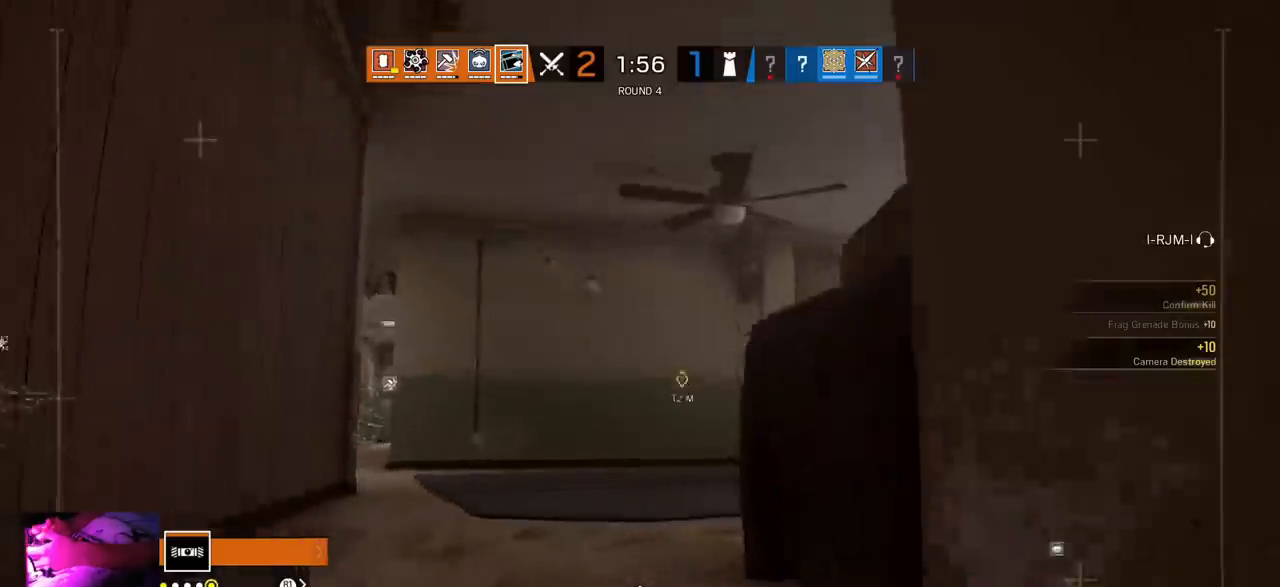
{"buttons": ["TRIANGLE"], "left_stick": "up-left", "right_stick": "center", "events": []}
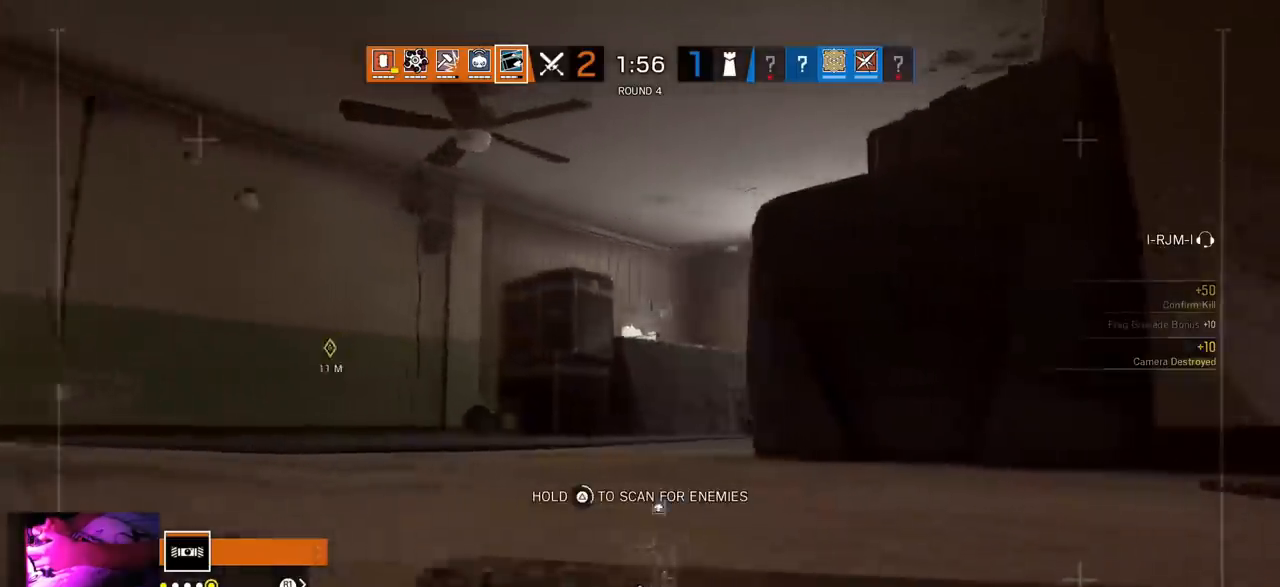
{"buttons": ["TRIANGLE"], "left_stick": "up-left", "right_stick": "center", "events": []}
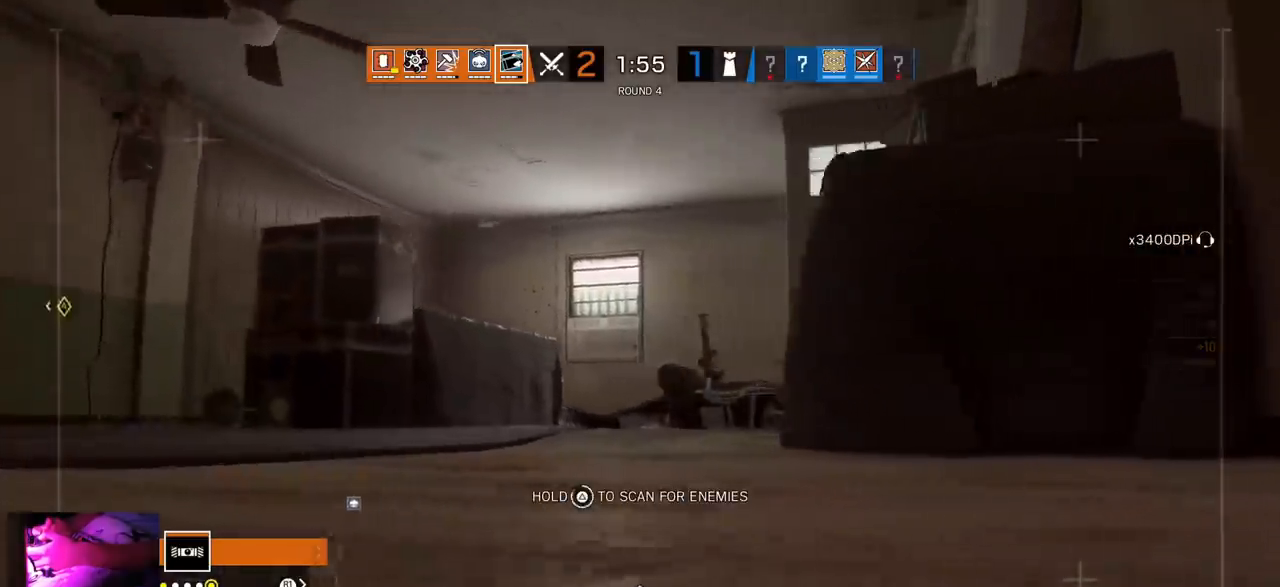
{"buttons": [], "left_stick": "right", "right_stick": "center", "events": [[317, "left_stick", "center"], [400, "TRIANGLE", "up"], [450, "left_stick", "right"]]}
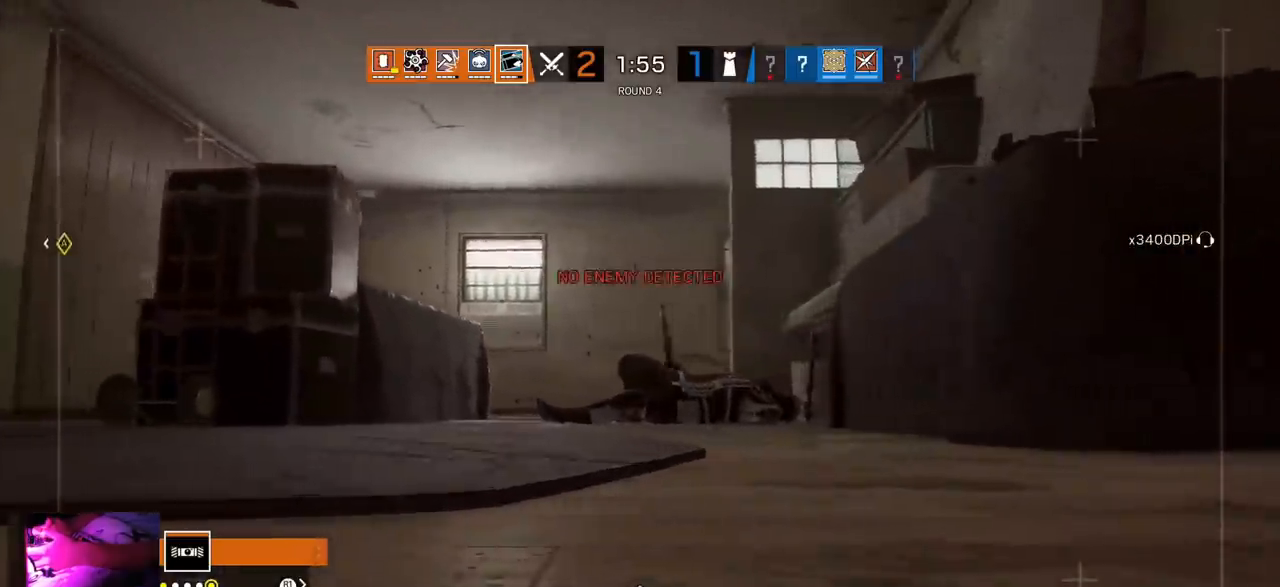
{"buttons": ["TRIANGLE"], "left_stick": "up-right", "right_stick": "center", "events": [[33, "right_stick", "right"], [117, "TRIANGLE", "down"], [200, "left_stick", "up-right"], [200, "right_stick", "center"]]}
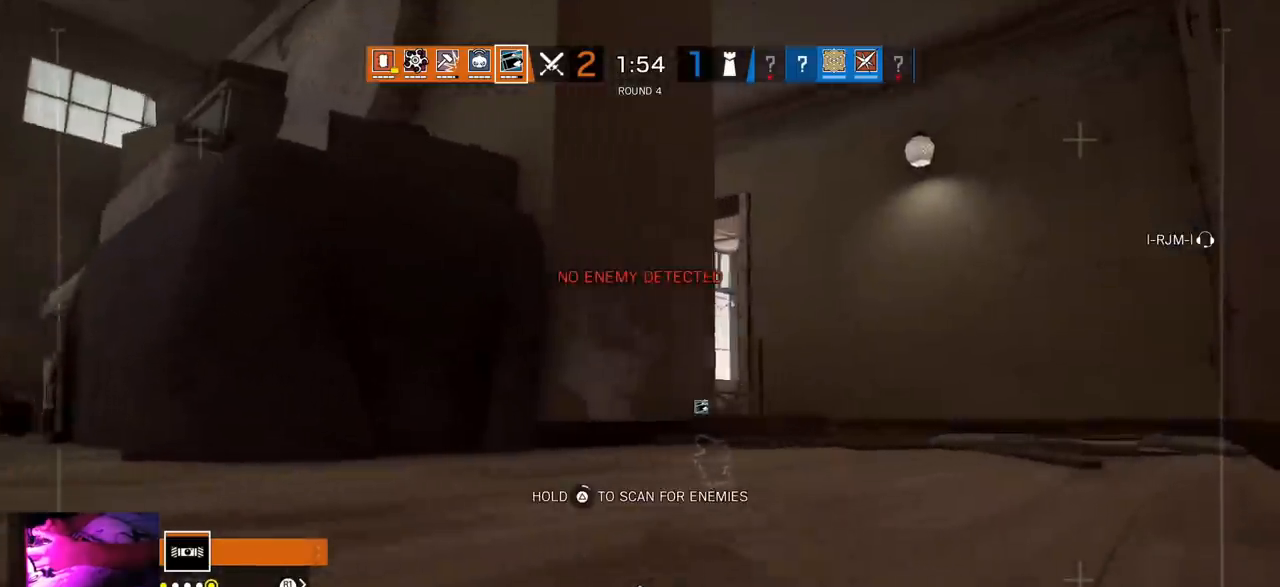
{"buttons": ["TRIANGLE"], "left_stick": "center", "right_stick": "center", "events": [[150, "left_stick", "center"], [167, "right_stick", "left"], [367, "right_stick", "center"]]}
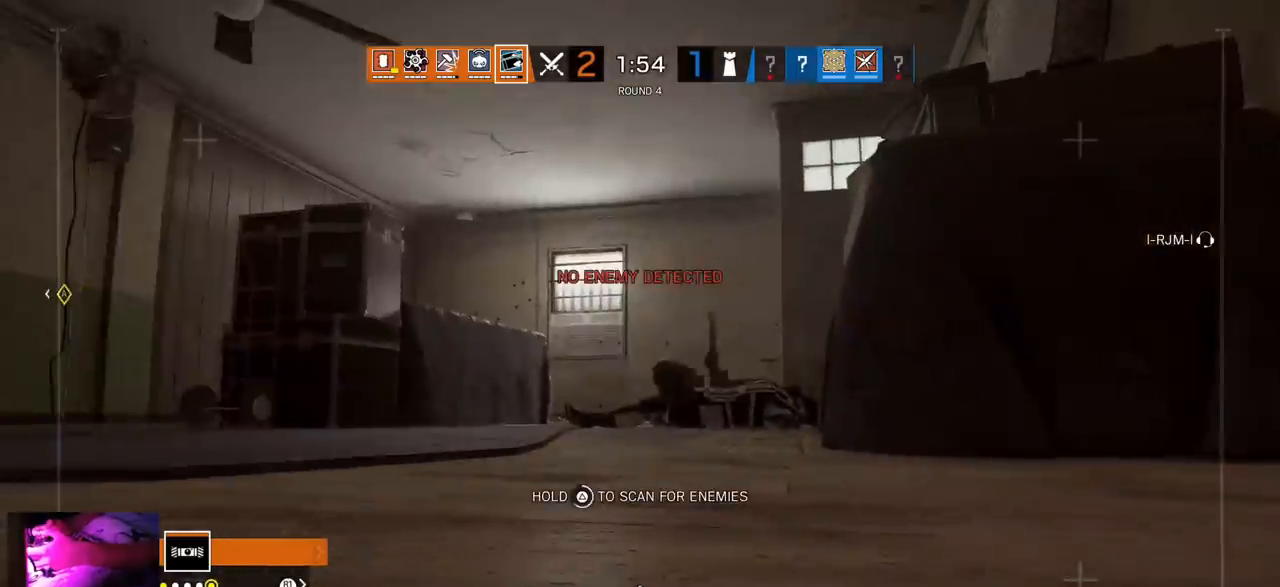
{"buttons": ["TRIANGLE"], "left_stick": "center", "right_stick": "center", "events": [[367, "right_stick", "right"], [500, "right_stick", "center"]]}
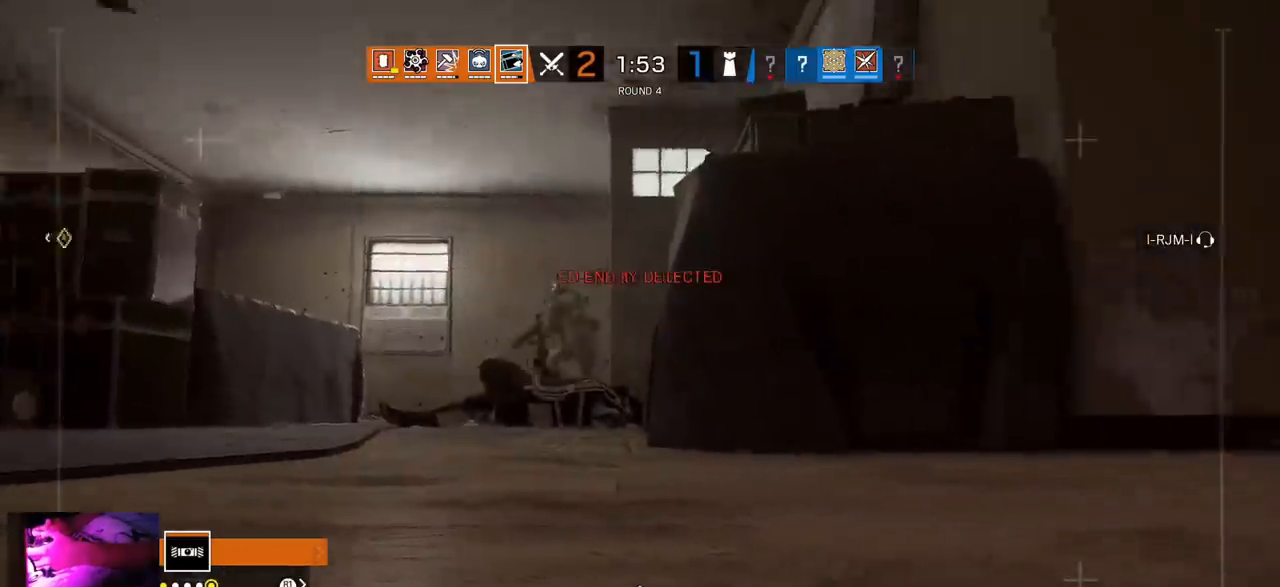
{"buttons": ["TRIANGLE"], "left_stick": "right", "right_stick": "center", "events": [[167, "left_stick", "right"]]}
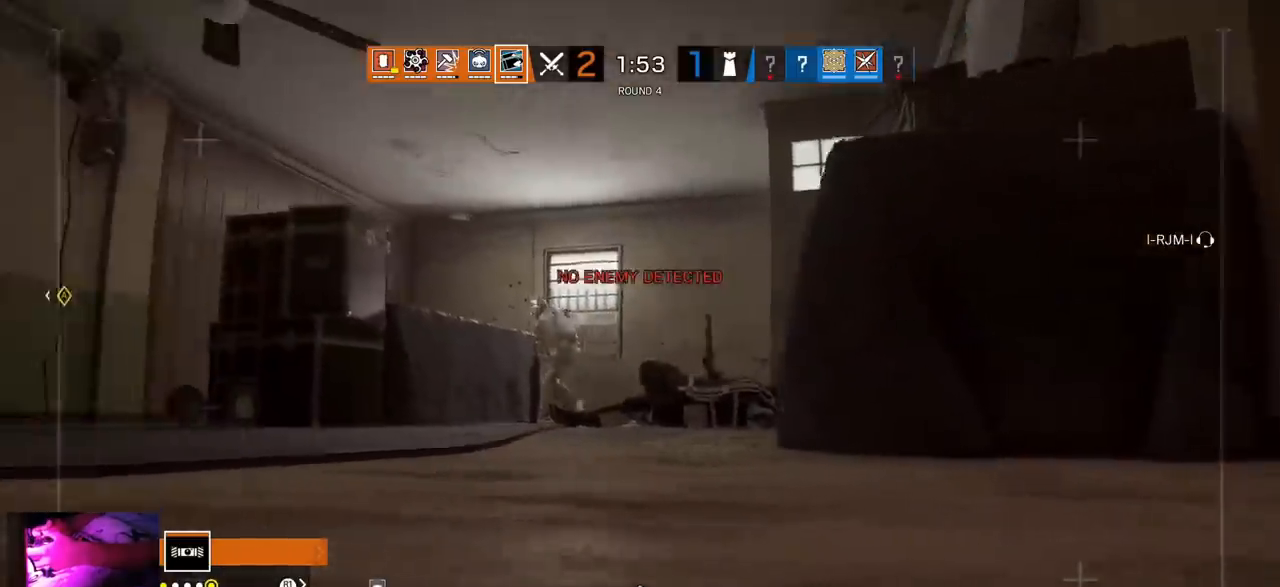
{"buttons": ["TRIANGLE"], "left_stick": "right", "right_stick": "center", "events": [[183, "TRIANGLE", "up"], [183, "right_stick", "right"], [317, "TRIANGLE", "down"], [317, "right_stick", "center"]]}
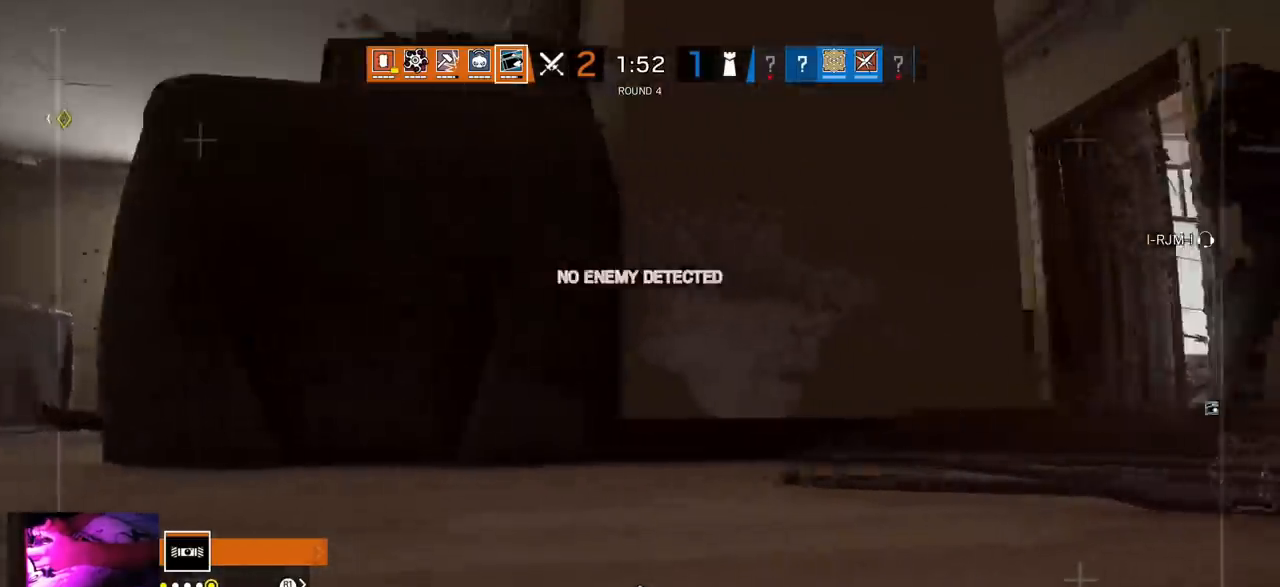
{"buttons": ["TRIANGLE"], "left_stick": "left", "right_stick": "center", "events": [[183, "left_stick", "center"], [217, "right_stick", "up-right"], [367, "left_stick", "left"], [467, "right_stick", "center"]]}
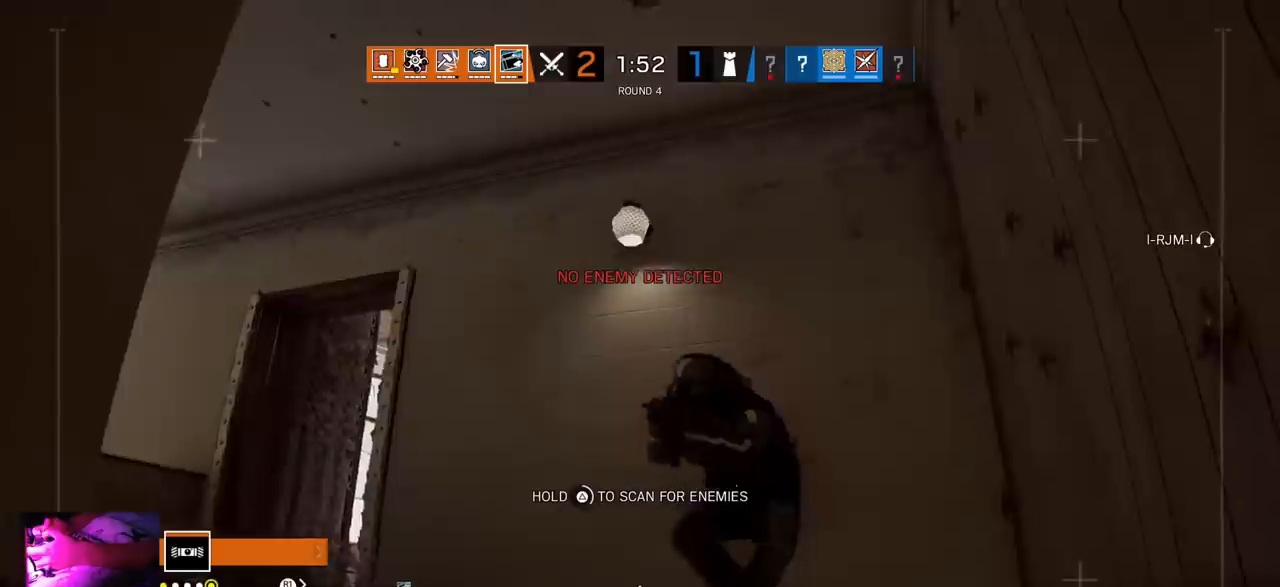
{"buttons": ["TRIANGLE"], "left_stick": "left", "right_stick": "center", "events": [[217, "right_stick", "down-right"], [317, "right_stick", "center"]]}
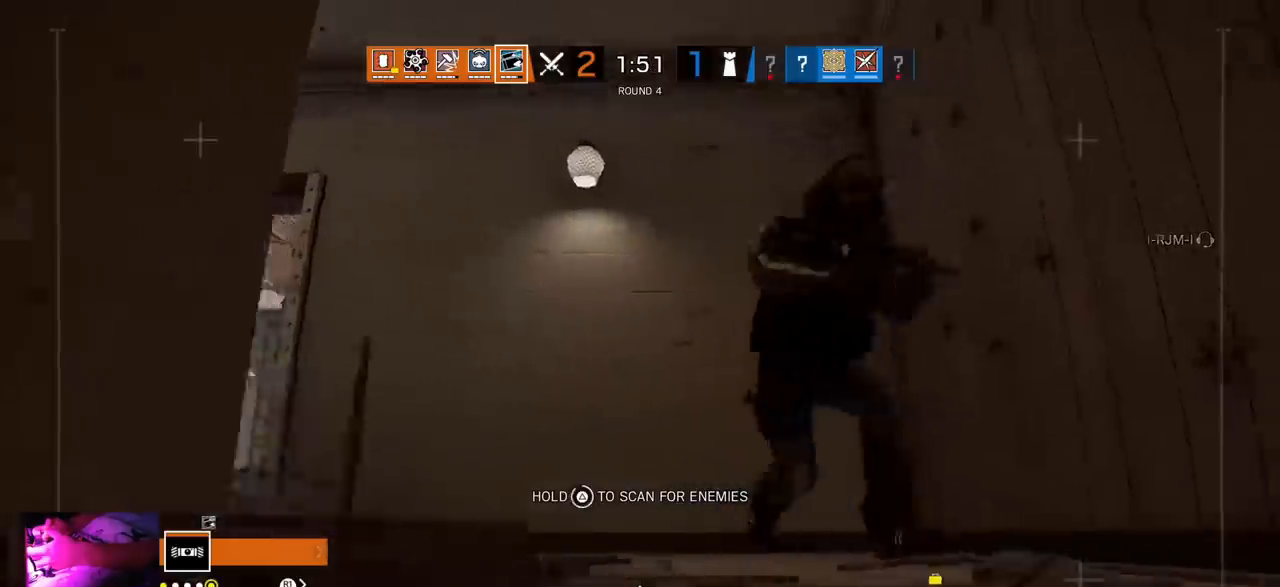
{"buttons": [], "left_stick": "center", "right_stick": "center", "events": [[83, "left_stick", "center"], [150, "left_stick", "right"], [267, "TRIANGLE", "up"], [300, "R2", "down"], [383, "left_stick", "center"], [400, "R2", "up"]]}
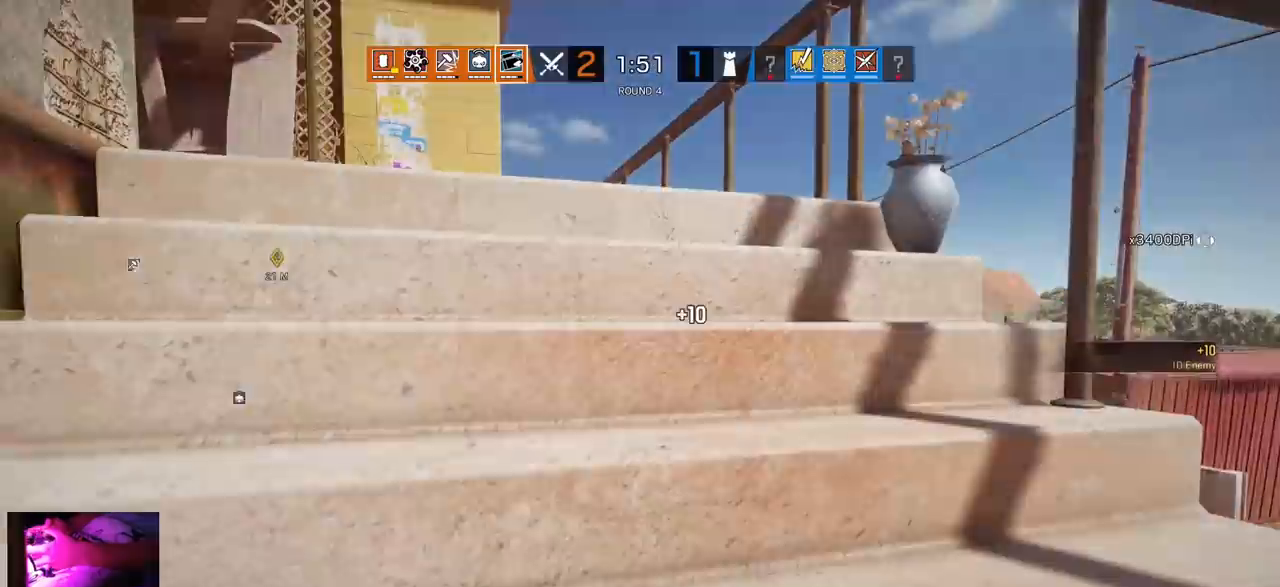
{"buttons": [], "left_stick": "center", "right_stick": "center", "events": [[283, "right_stick", "left"], [400, "right_stick", "center"]]}
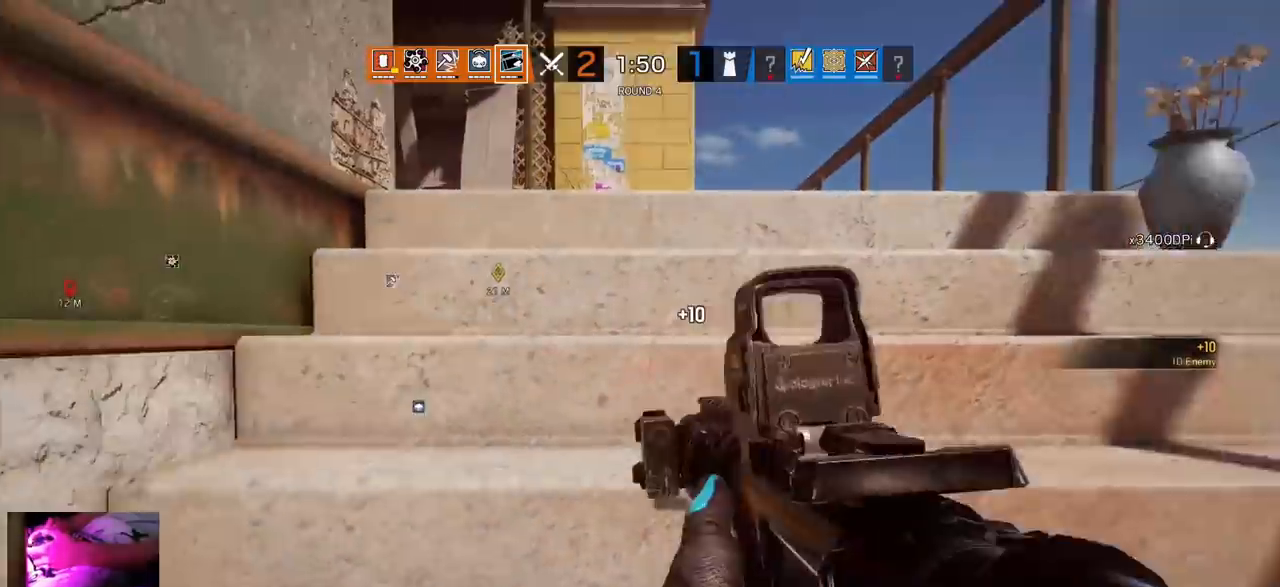
{"buttons": ["L1"], "left_stick": "center", "right_stick": "center", "events": [[317, "right_stick", "up-left"], [417, "right_stick", "center"], [500, "L1", "down"]]}
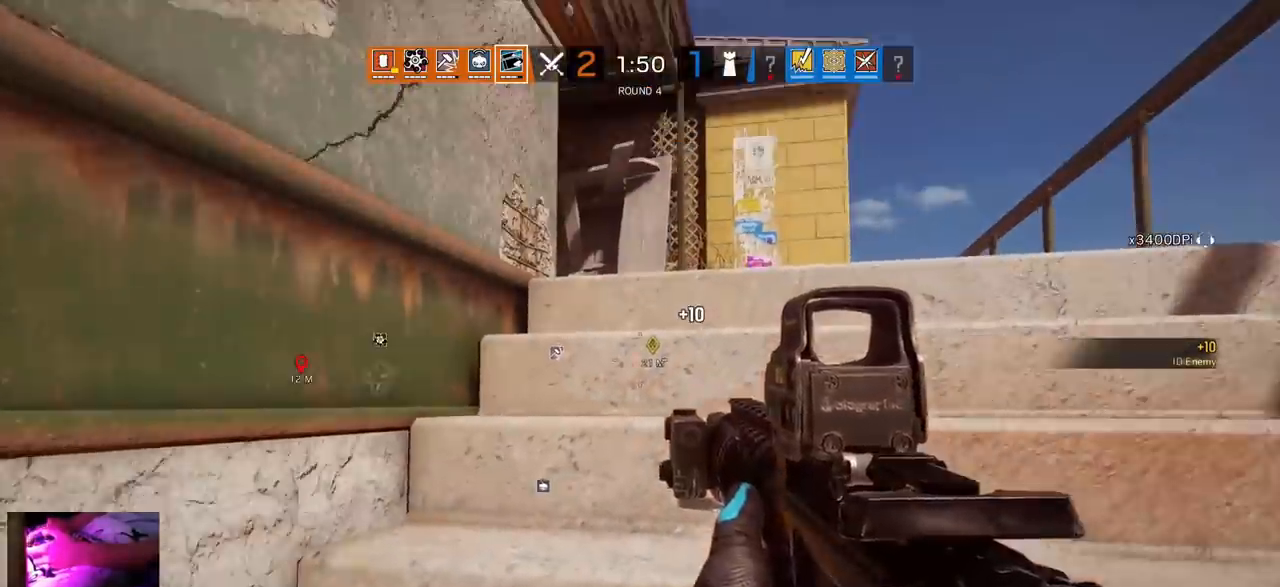
{"buttons": ["L1"], "left_stick": "center", "right_stick": "center", "events": [[133, "R3", "down"], [167, "left_stick", "up-right"], [267, "R3", "up"], [267, "right_stick", "up-left"], [367, "right_stick", "center"], [483, "left_stick", "center"]]}
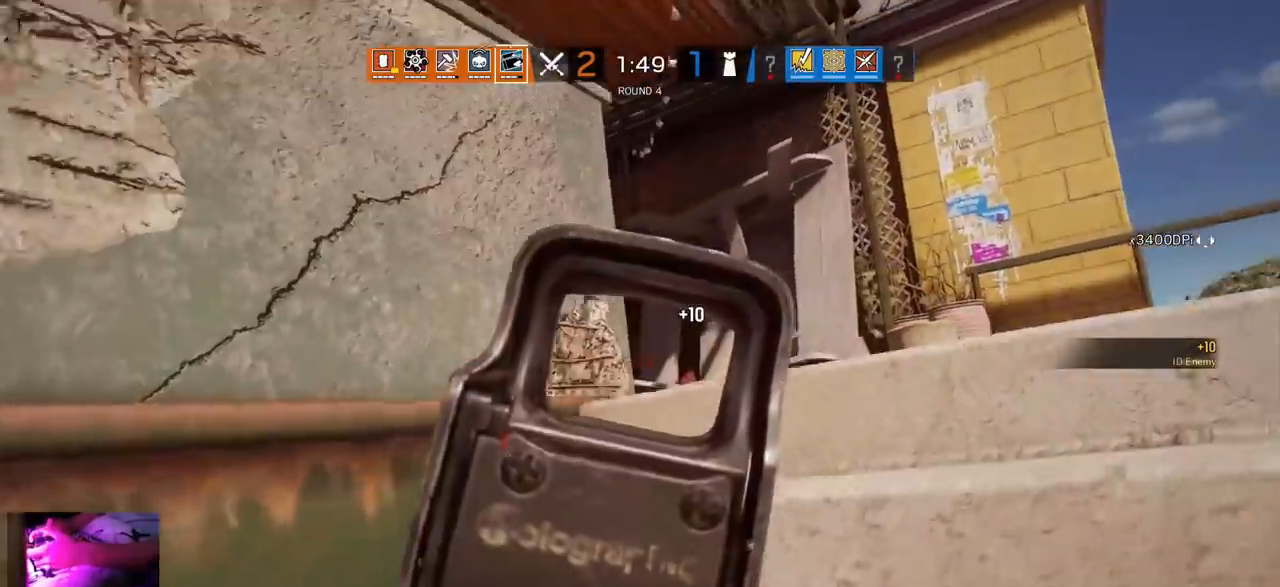
{"buttons": ["L1"], "left_stick": "up-right", "right_stick": "center", "events": [[300, "left_stick", "up-right"]]}
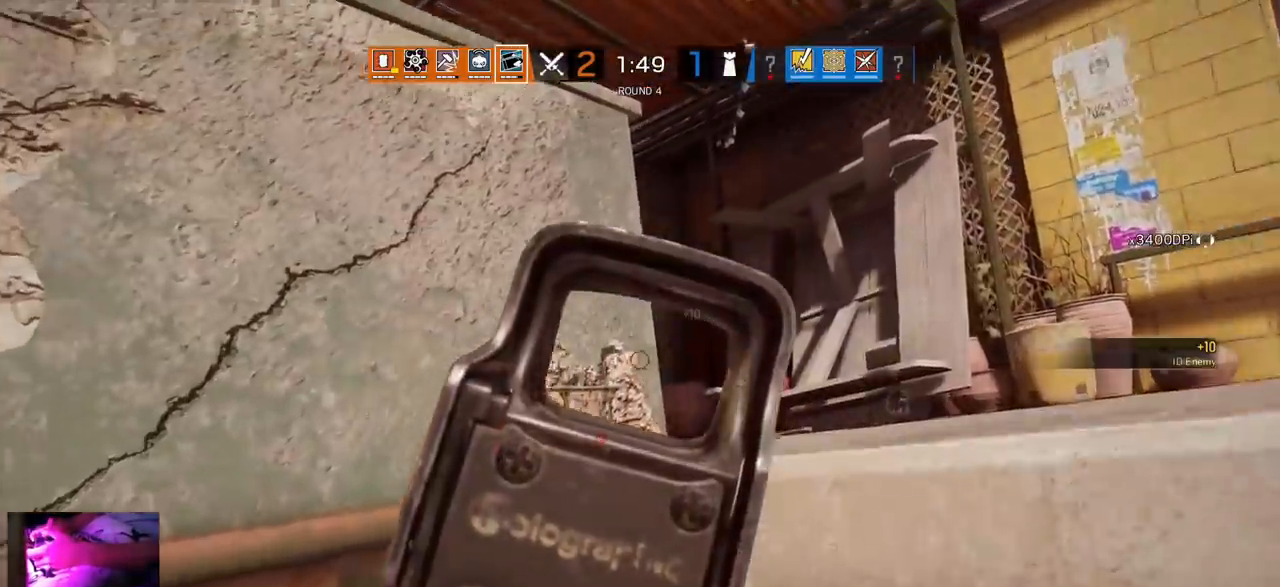
{"buttons": ["L1"], "left_stick": "center", "right_stick": "center", "events": [[500, "left_stick", "center"]]}
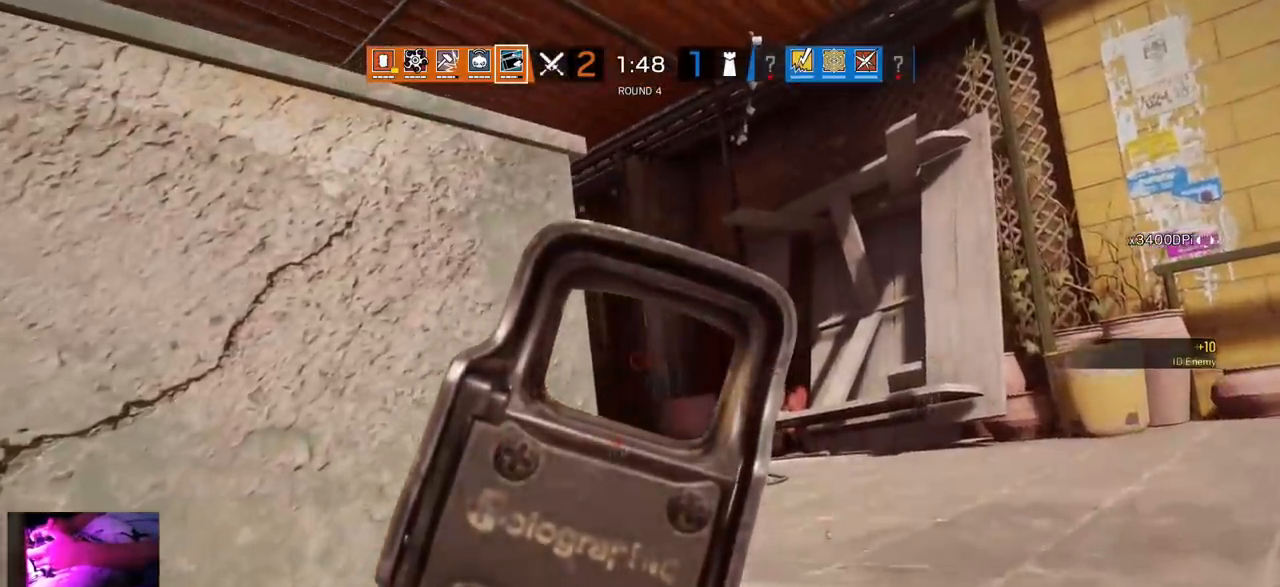
{"buttons": ["L1"], "left_stick": "center", "right_stick": "center", "events": []}
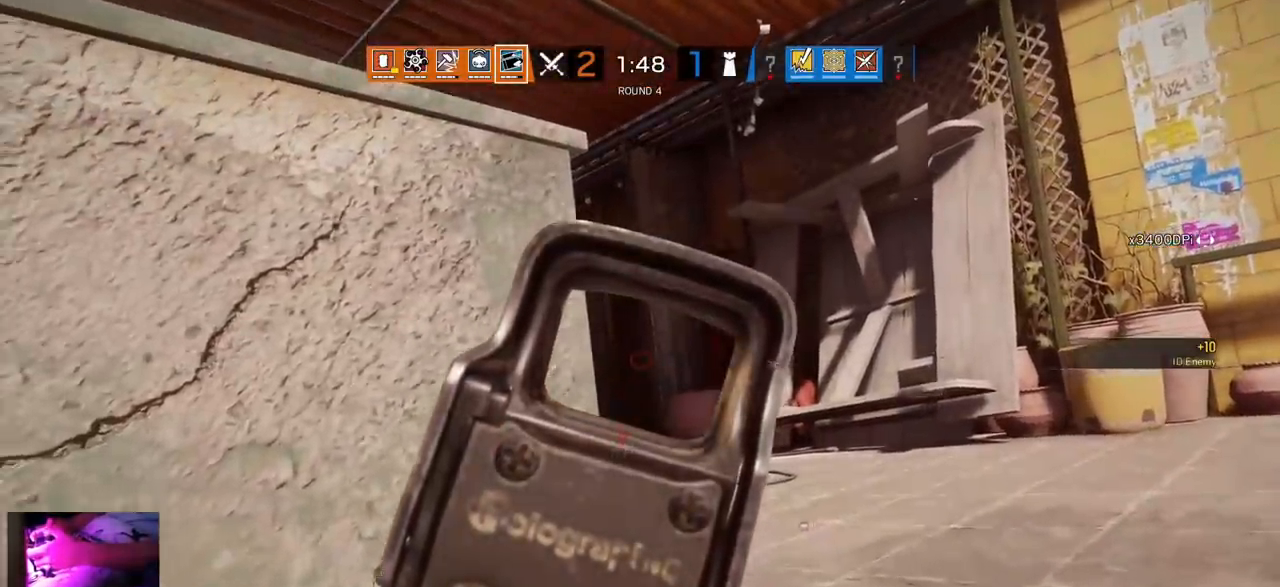
{"buttons": ["L1"], "left_stick": "center", "right_stick": "center", "events": []}
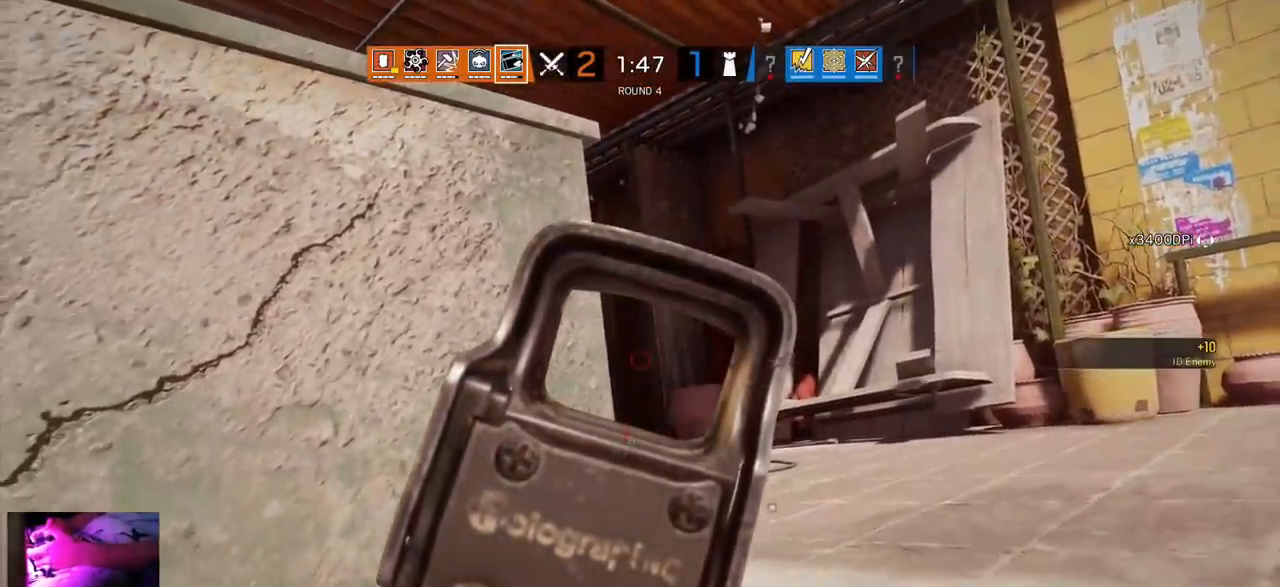
{"buttons": ["L3"], "left_stick": "up", "right_stick": "center", "events": [[367, "L1", "up"], [433, "left_stick", "up"], [467, "L3", "down"]]}